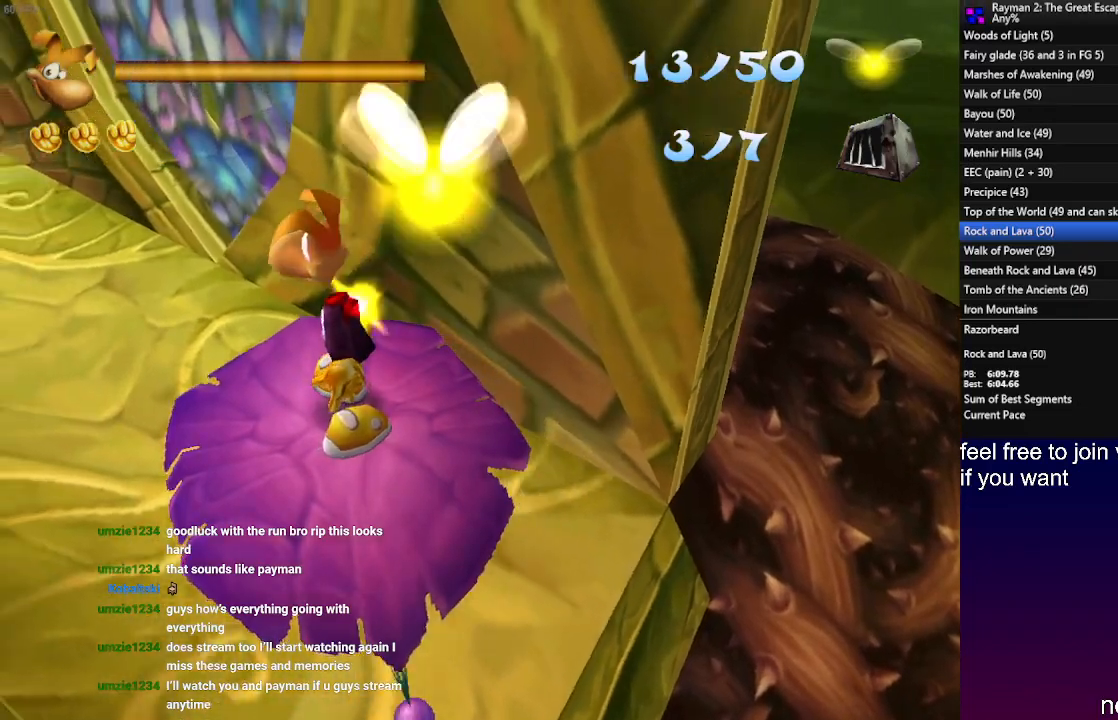
Gameplay with a controller (PlayStation layout); each line is a JSON object with the inputs held at the frame after it (dt_ms = milliseconds from this image to that frame). "events" lists button and stick changes between this image and that frame as [ms after this image, input, new state], when the widget could be followed in between. Not read: CROSS R3.
{"dt_ms": 500, "buttons": [], "left_stick": "up-left", "right_stick": "center", "events": []}
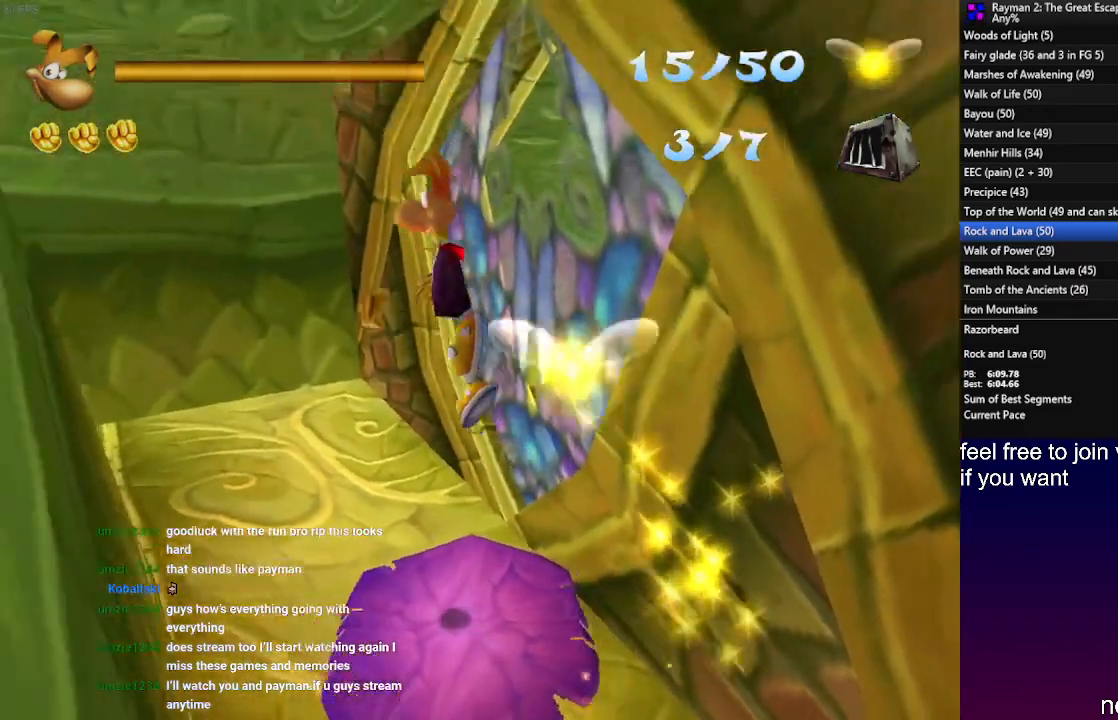
{"dt_ms": 500, "buttons": [], "left_stick": "up-left", "right_stick": "center", "events": []}
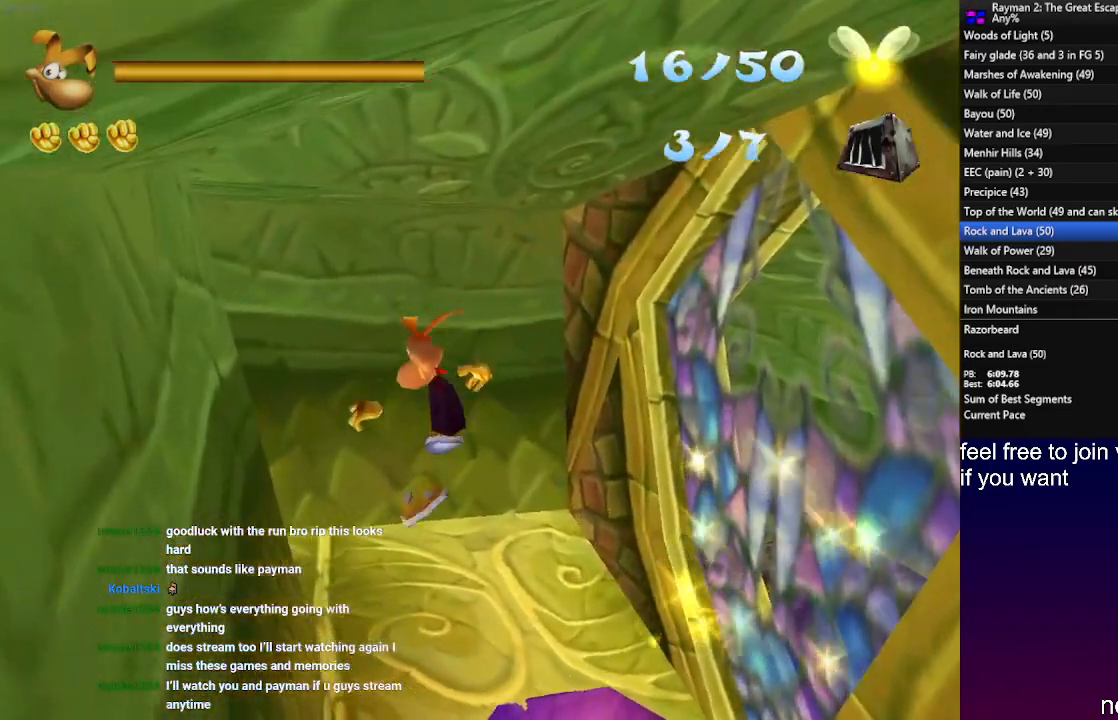
{"dt_ms": 500, "buttons": [], "left_stick": "up", "right_stick": "center", "events": [[433, "left_stick", "up"]]}
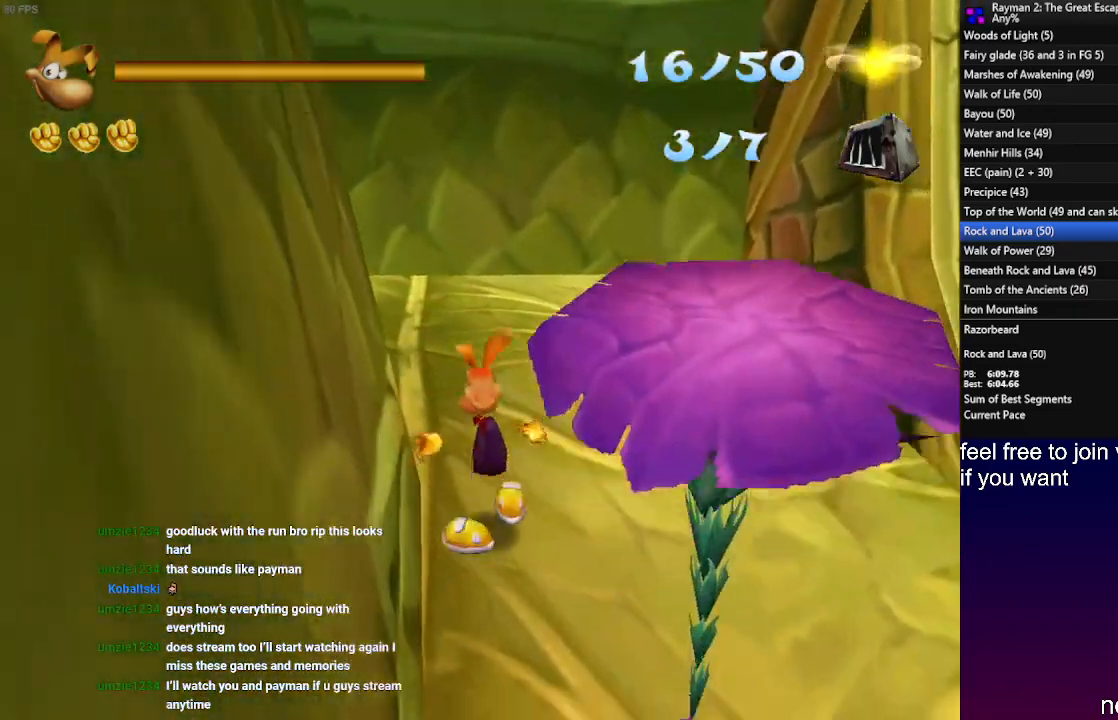
{"dt_ms": 500, "buttons": ["R1"], "left_stick": "up", "right_stick": "center", "events": [[117, "SQUARE", "down"], [183, "SQUARE", "up"], [250, "R1", "down"], [283, "SQUARE", "down"], [383, "SQUARE", "up"]]}
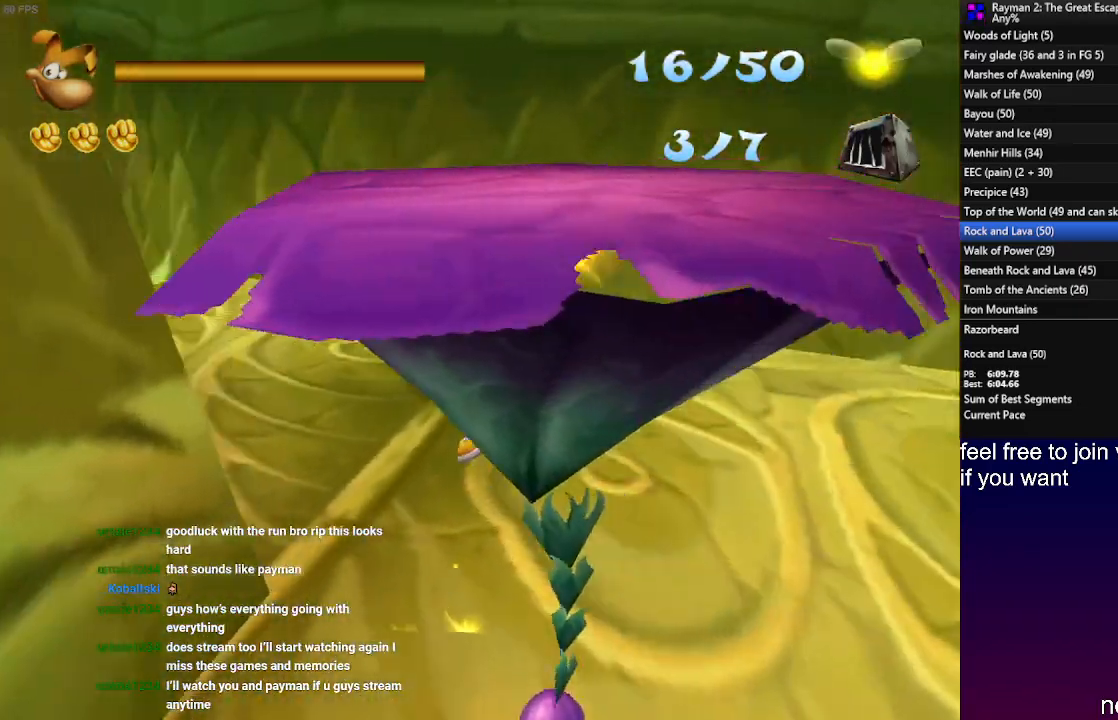
{"dt_ms": 500, "buttons": [], "left_stick": "up", "right_stick": "center", "events": [[433, "R1", "up"]]}
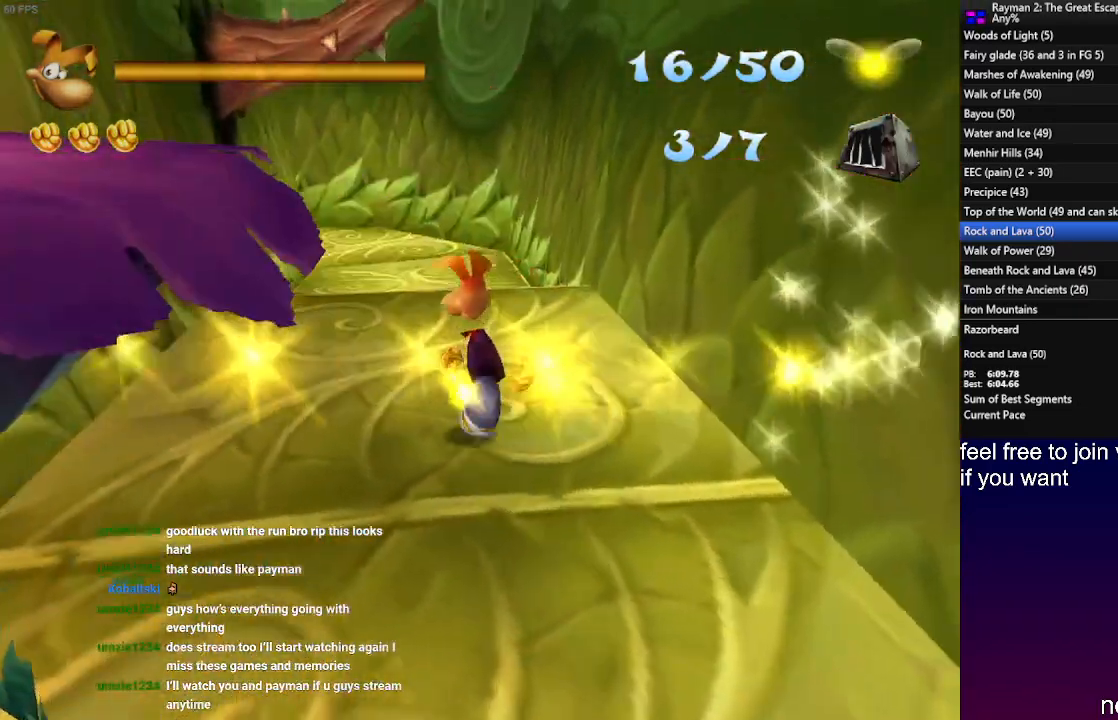
{"dt_ms": 1000, "buttons": [], "left_stick": "up", "right_stick": "center"}
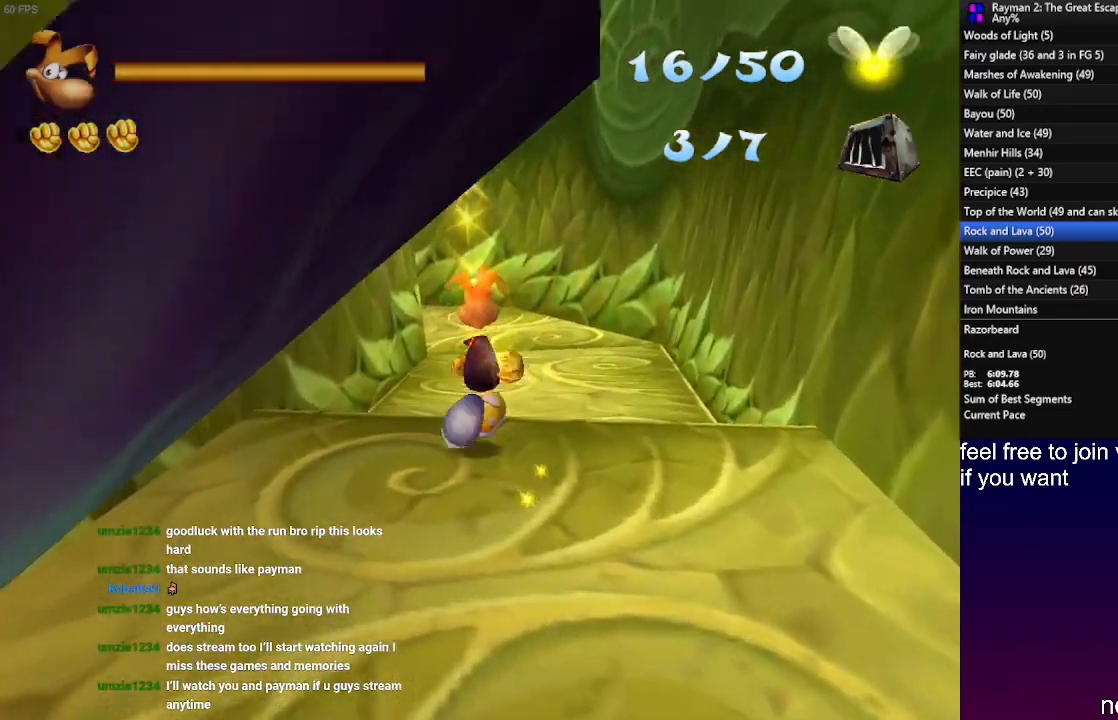
{"dt_ms": 500, "buttons": [], "left_stick": "up", "right_stick": "center", "events": []}
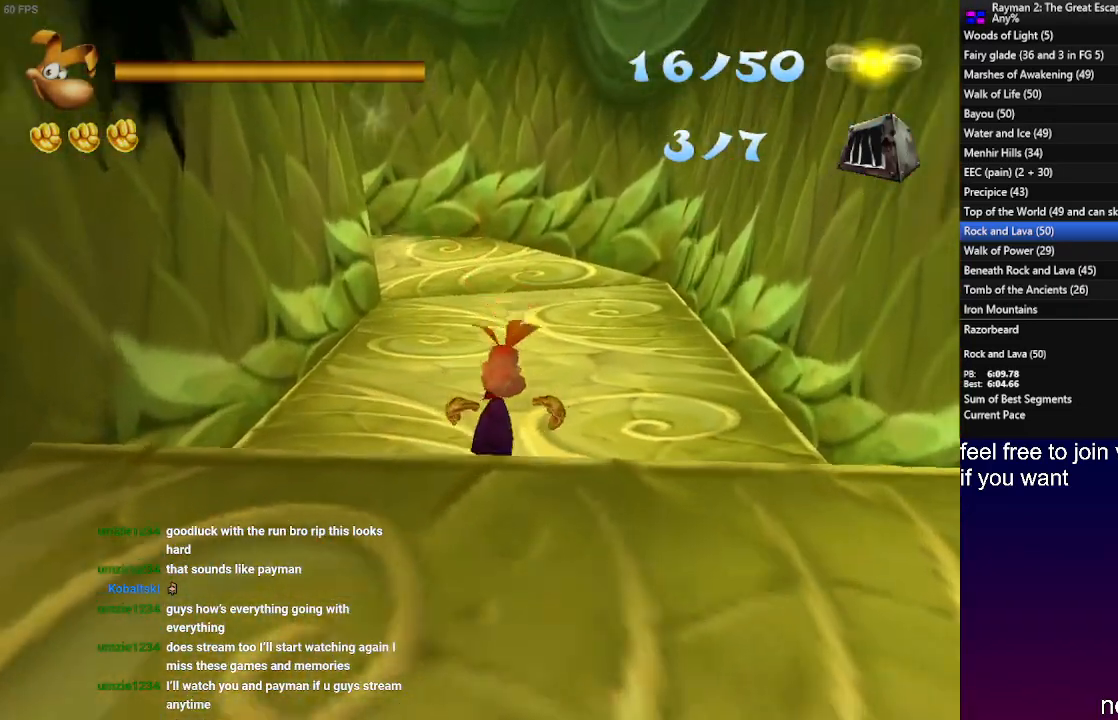
{"dt_ms": 1000, "buttons": [], "left_stick": "center", "right_stick": "center"}
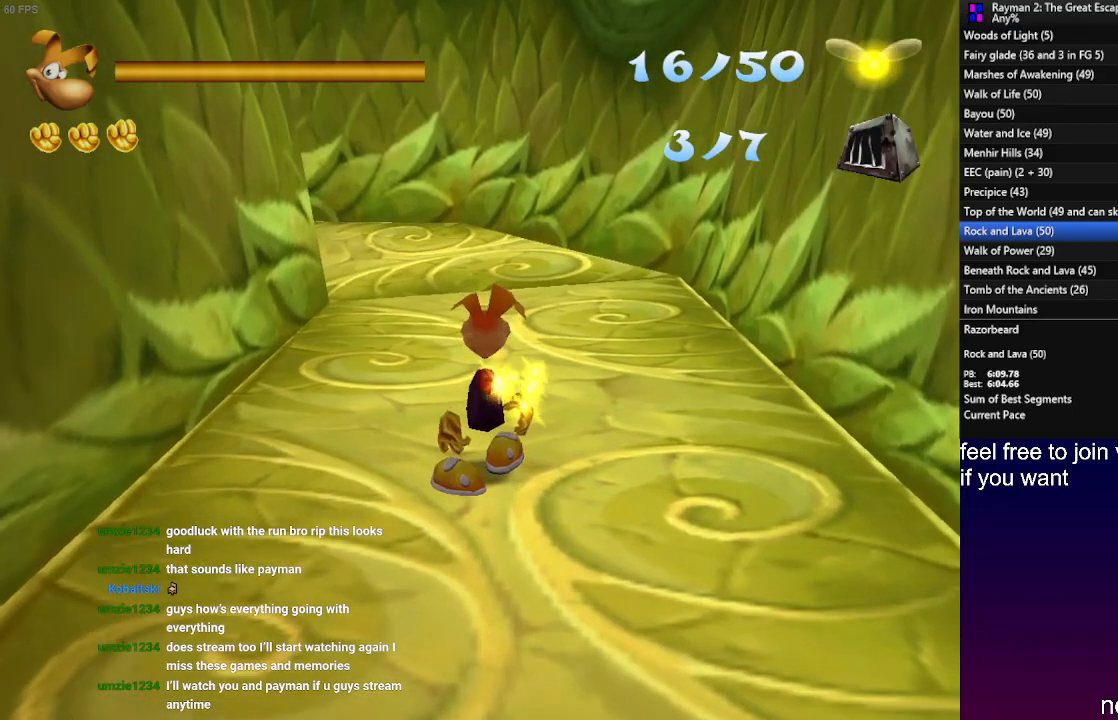
{"dt_ms": 500, "buttons": [], "left_stick": "center", "right_stick": "center", "events": []}
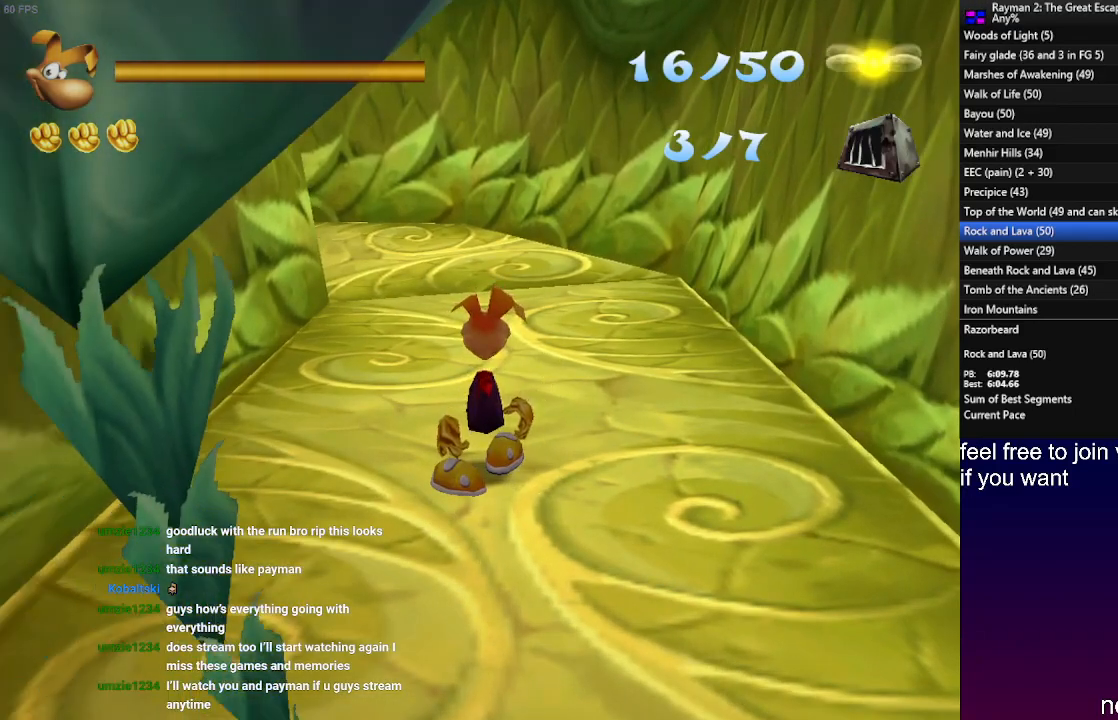
{"dt_ms": 500, "buttons": [], "left_stick": "up", "right_stick": "center", "events": [[233, "left_stick", "up"]]}
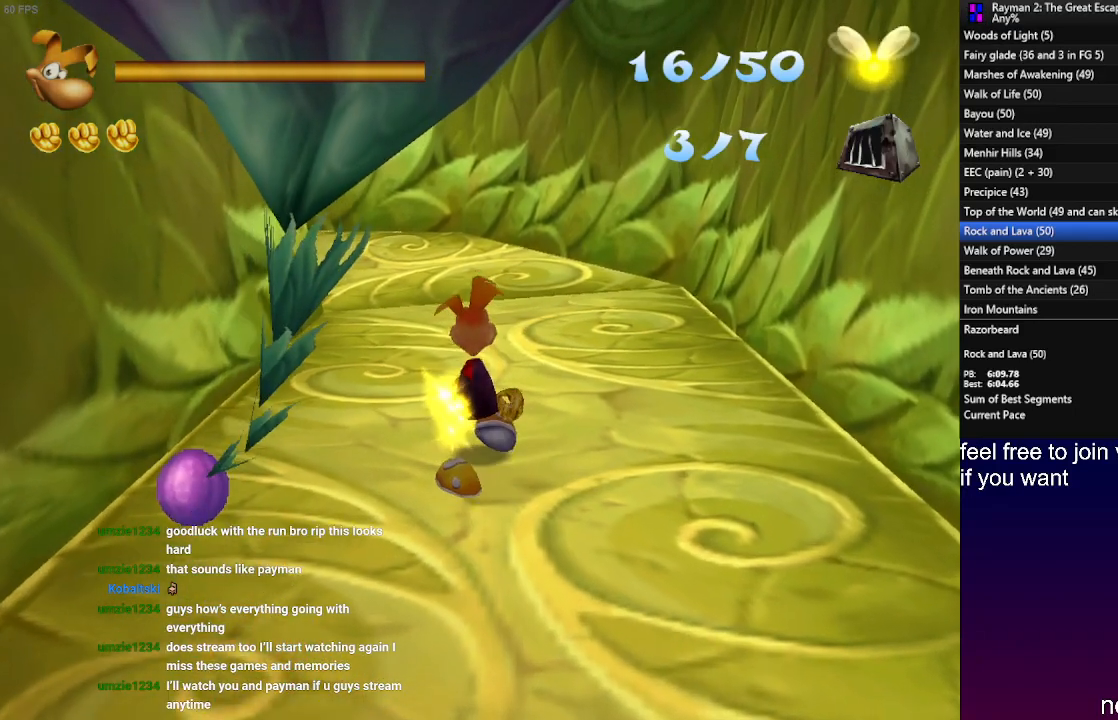
{"dt_ms": 500, "buttons": [], "left_stick": "up", "right_stick": "center", "events": [[117, "left_stick", "center"], [250, "left_stick", "up"]]}
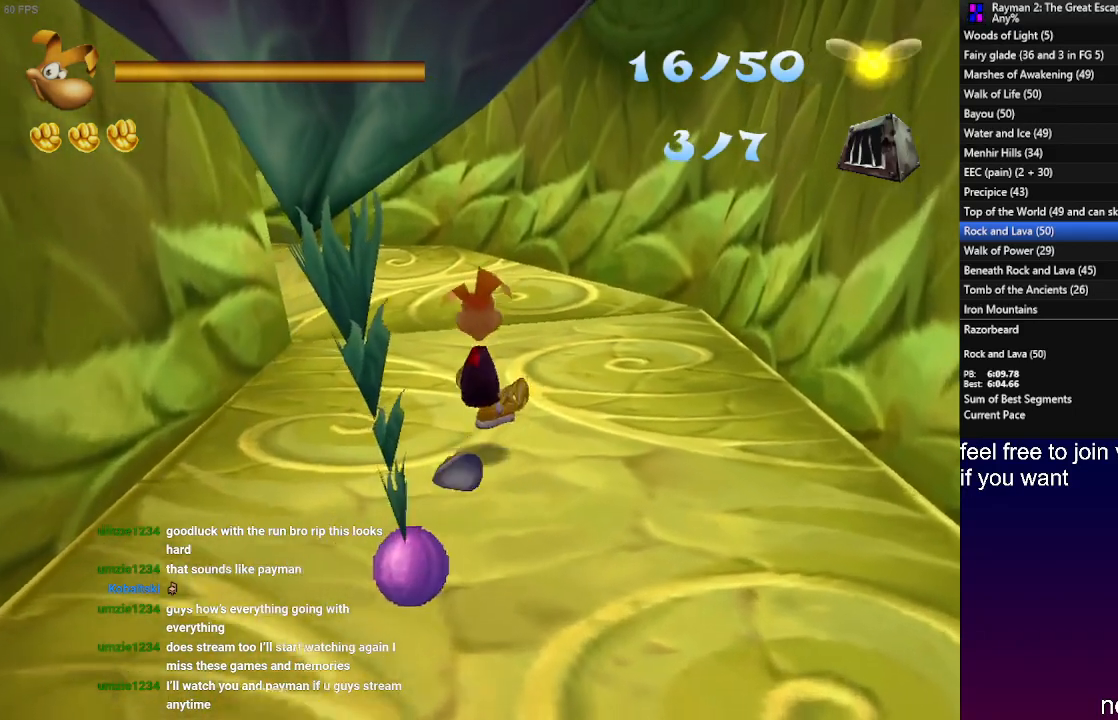
{"dt_ms": 500, "buttons": [], "left_stick": "up", "right_stick": "center", "events": [[100, "left_stick", "center"], [183, "left_stick", "up"], [367, "R1", "down"], [483, "R1", "up"]]}
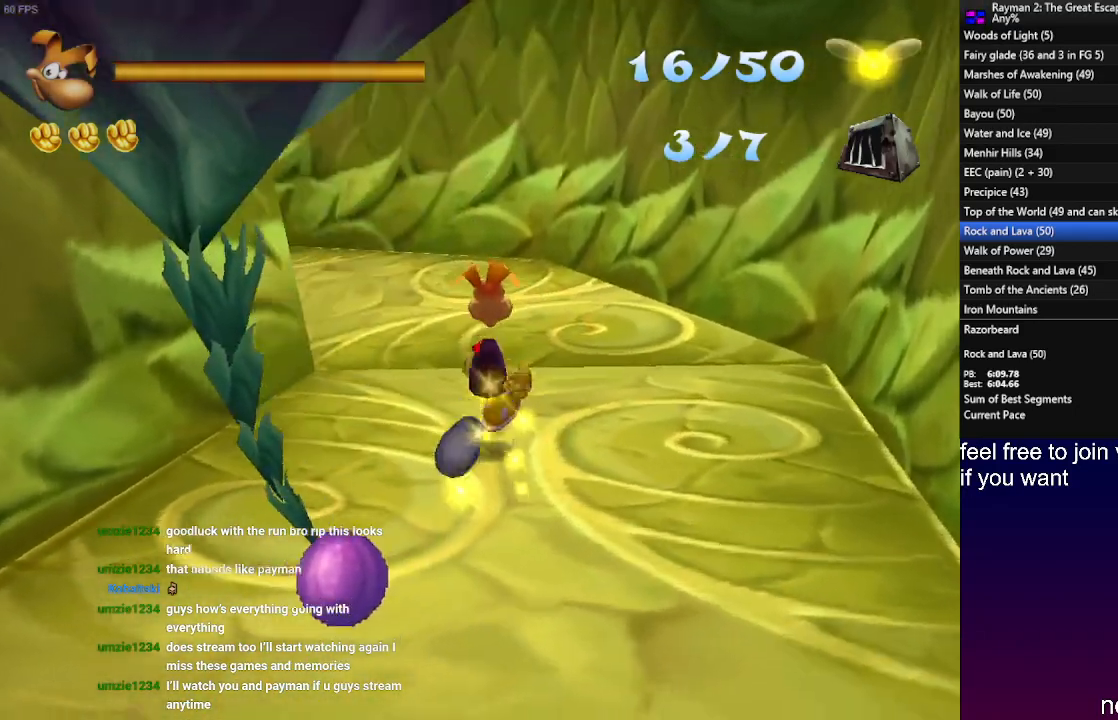
{"dt_ms": 500, "buttons": [], "left_stick": "up", "right_stick": "center", "events": [[133, "R1", "down"], [233, "R1", "up"], [333, "R1", "down"], [417, "R1", "up"]]}
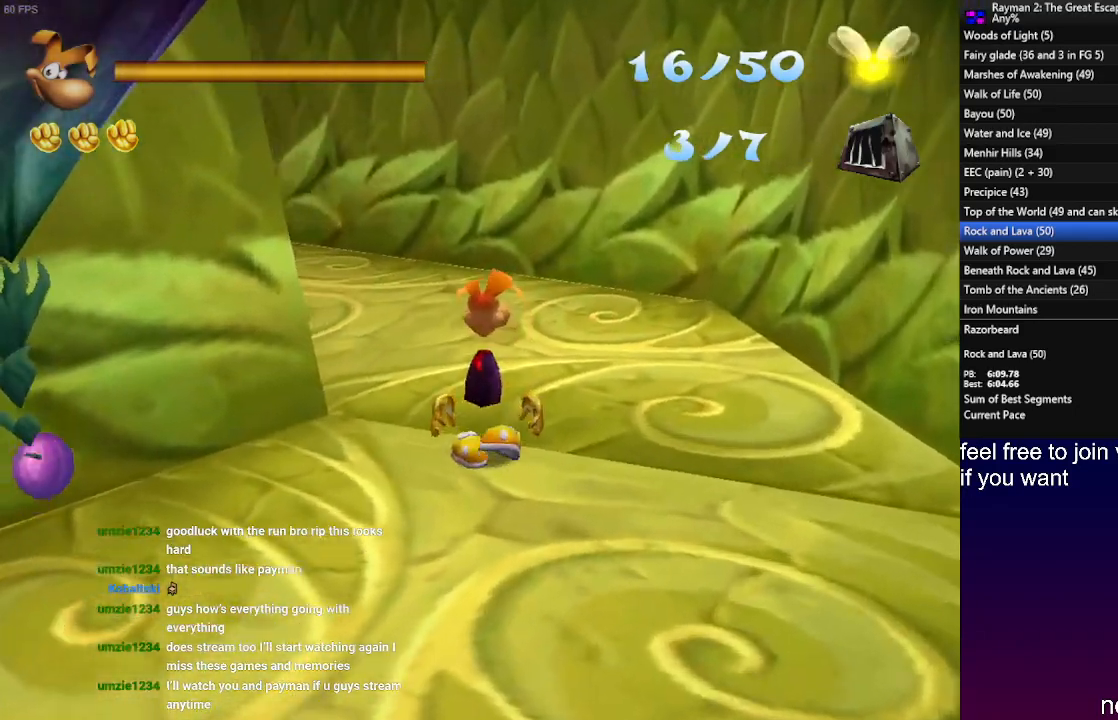
{"dt_ms": 500, "buttons": [], "left_stick": "center", "right_stick": "center", "events": [[33, "R1", "down"], [100, "R1", "up"], [217, "R1", "down"], [250, "left_stick", "center"], [283, "R1", "up"], [300, "left_stick", "up"], [383, "R1", "down"], [467, "R1", "up"], [500, "left_stick", "center"]]}
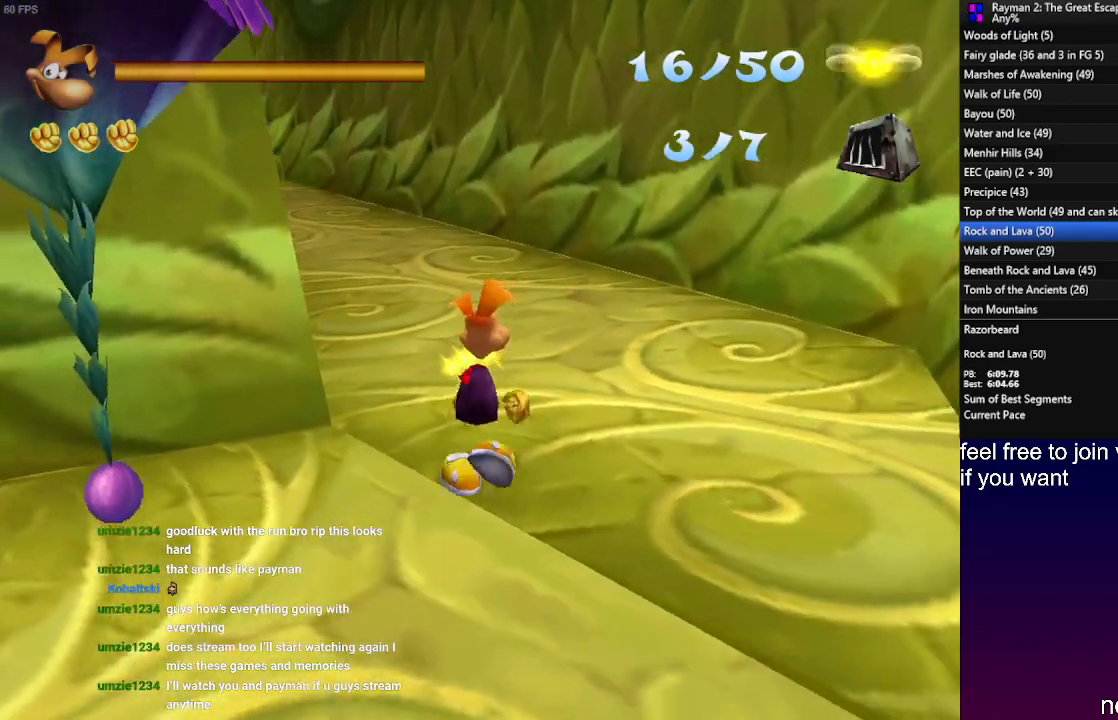
{"dt_ms": 500, "buttons": ["R1"], "left_stick": "up", "right_stick": "center", "events": [[83, "R1", "down"], [100, "left_stick", "up"], [167, "R1", "up"], [283, "R1", "down"], [350, "R1", "up"], [483, "R1", "down"]]}
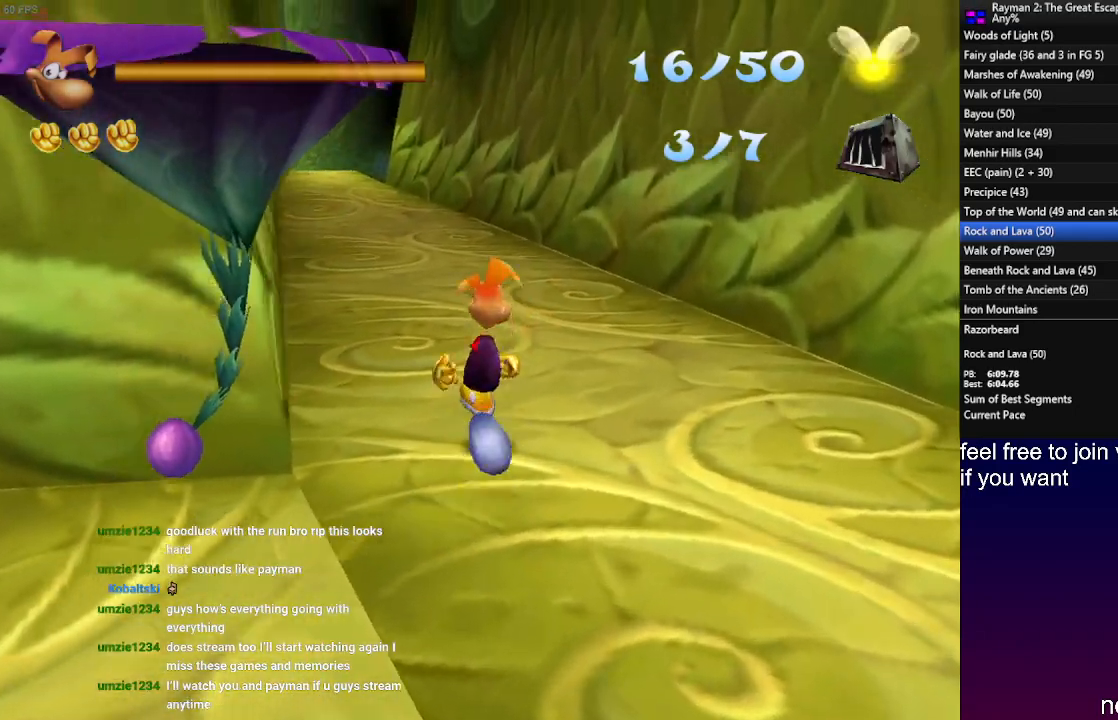
{"dt_ms": 500, "buttons": [], "left_stick": "up", "right_stick": "center", "events": [[50, "R1", "up"], [183, "R1", "down"], [250, "R1", "up"]]}
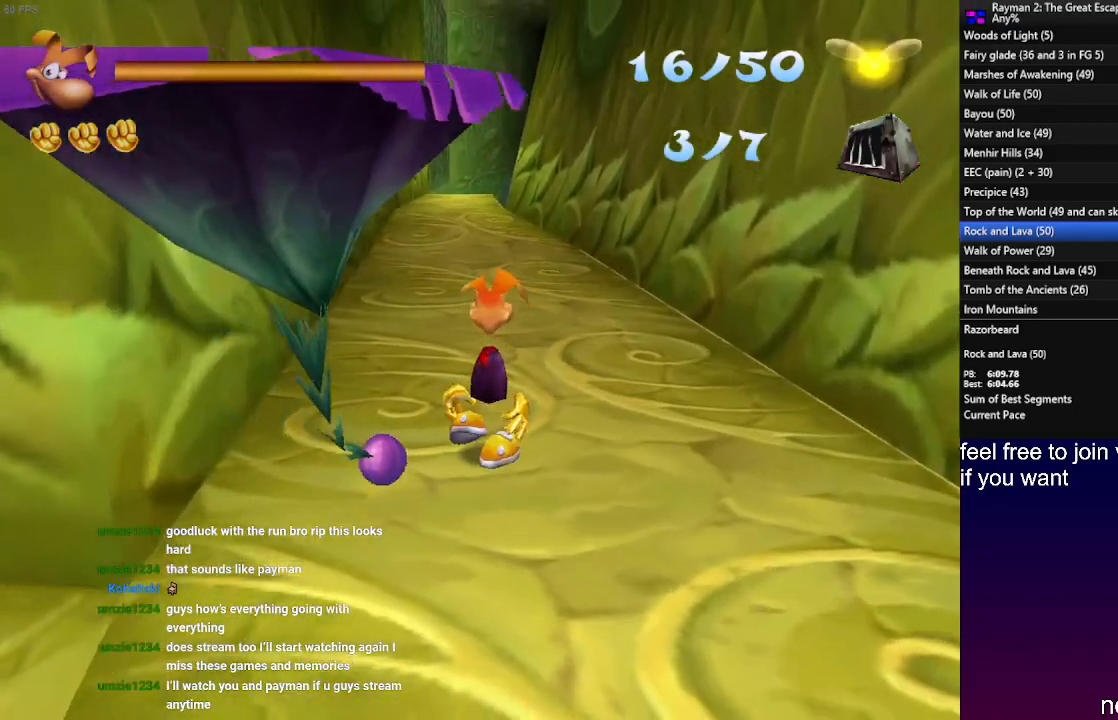
{"dt_ms": 500, "buttons": [], "left_stick": "up", "right_stick": "center", "events": []}
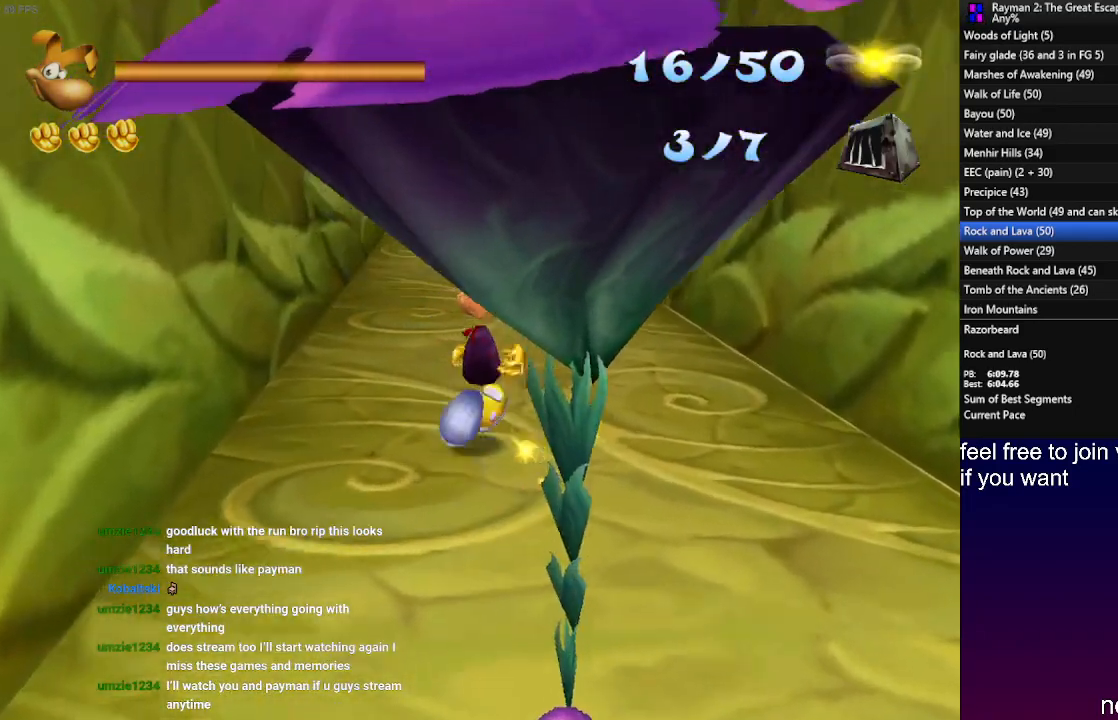
{"dt_ms": 500, "buttons": [], "left_stick": "up", "right_stick": "center", "events": [[217, "left_stick", "center"], [267, "left_stick", "up"]]}
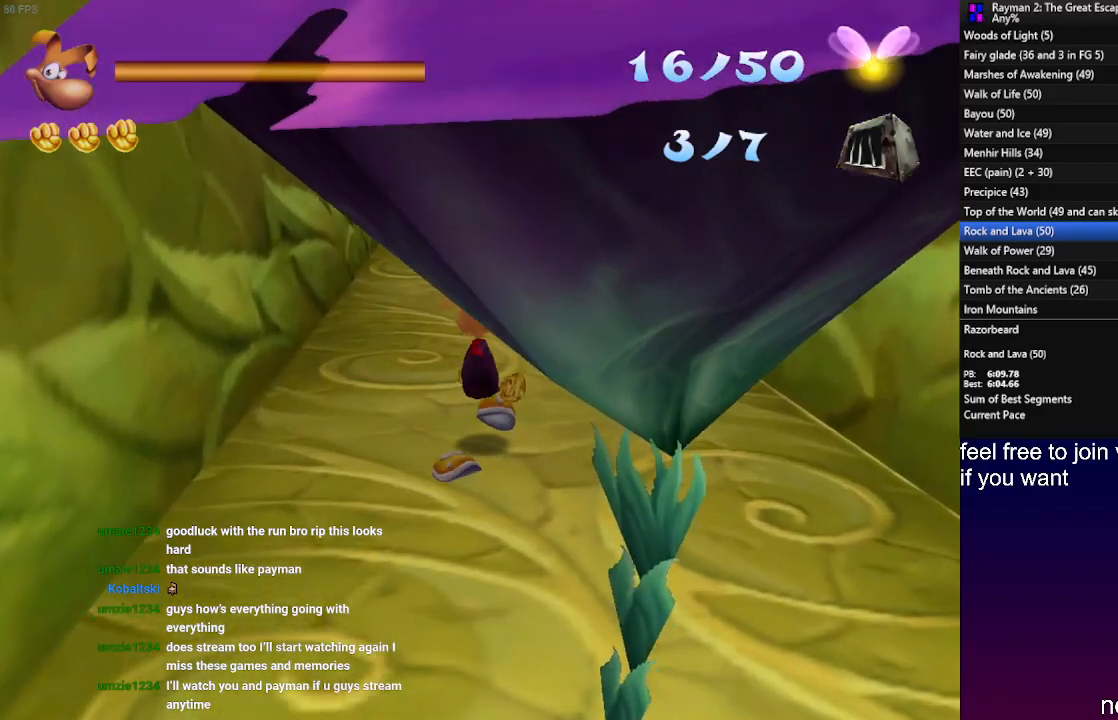
{"dt_ms": 500, "buttons": [], "left_stick": "up", "right_stick": "center", "events": []}
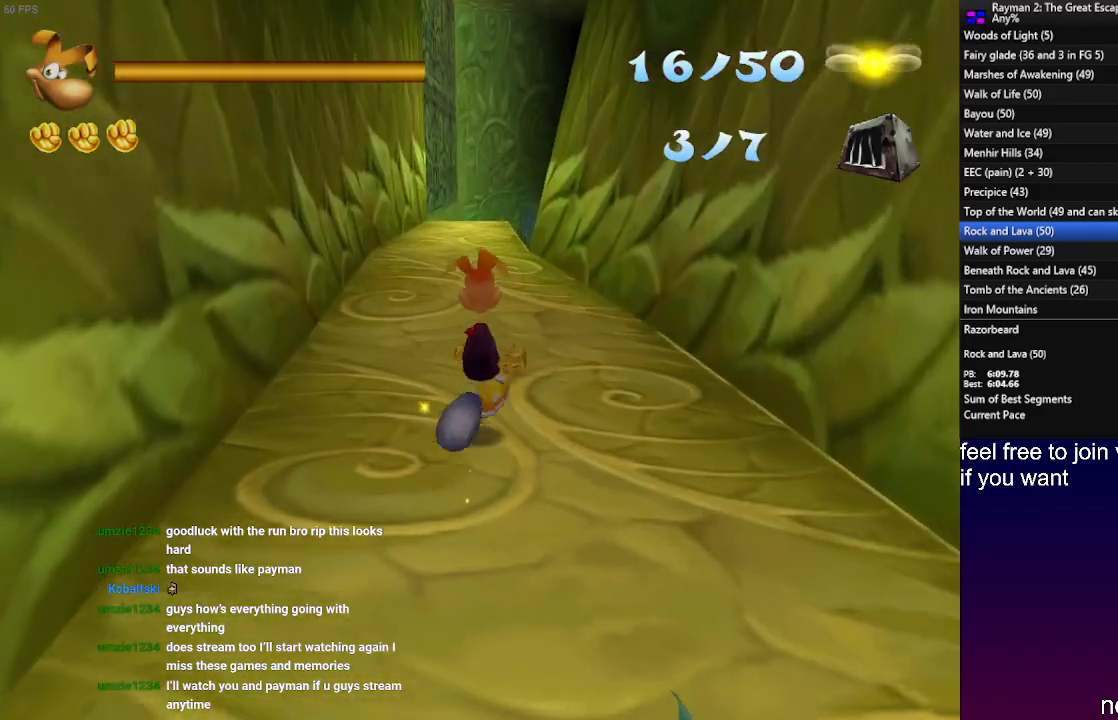
{"dt_ms": 500, "buttons": [], "left_stick": "up", "right_stick": "center", "events": []}
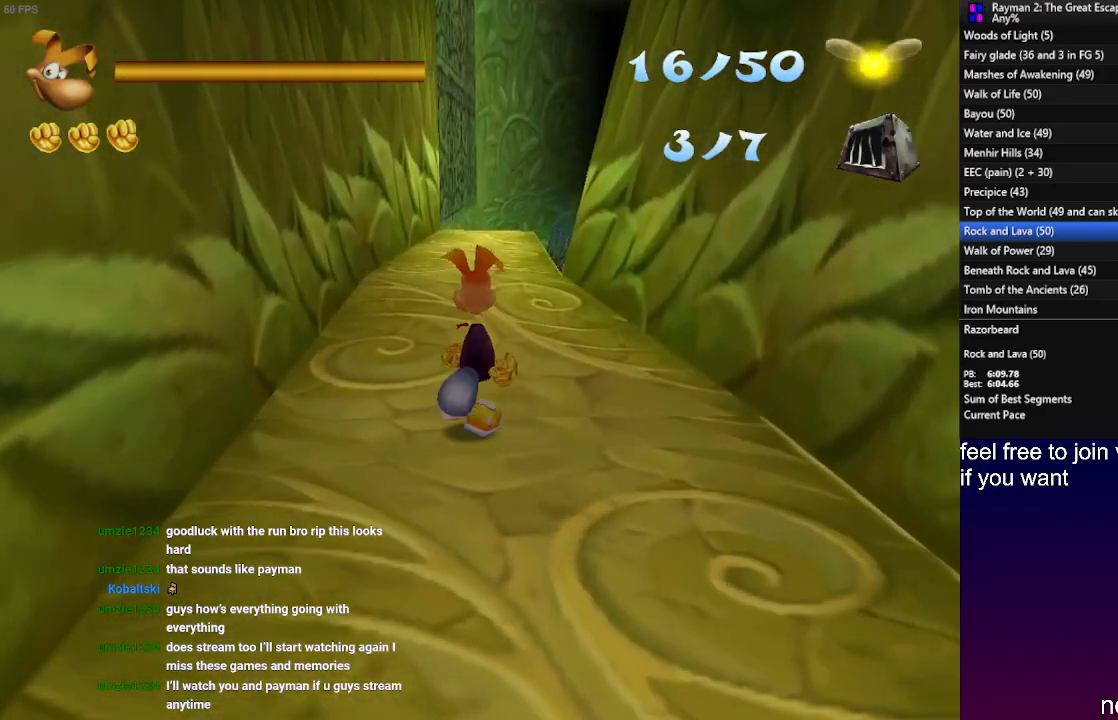
{"dt_ms": 500, "buttons": [], "left_stick": "up", "right_stick": "center", "events": []}
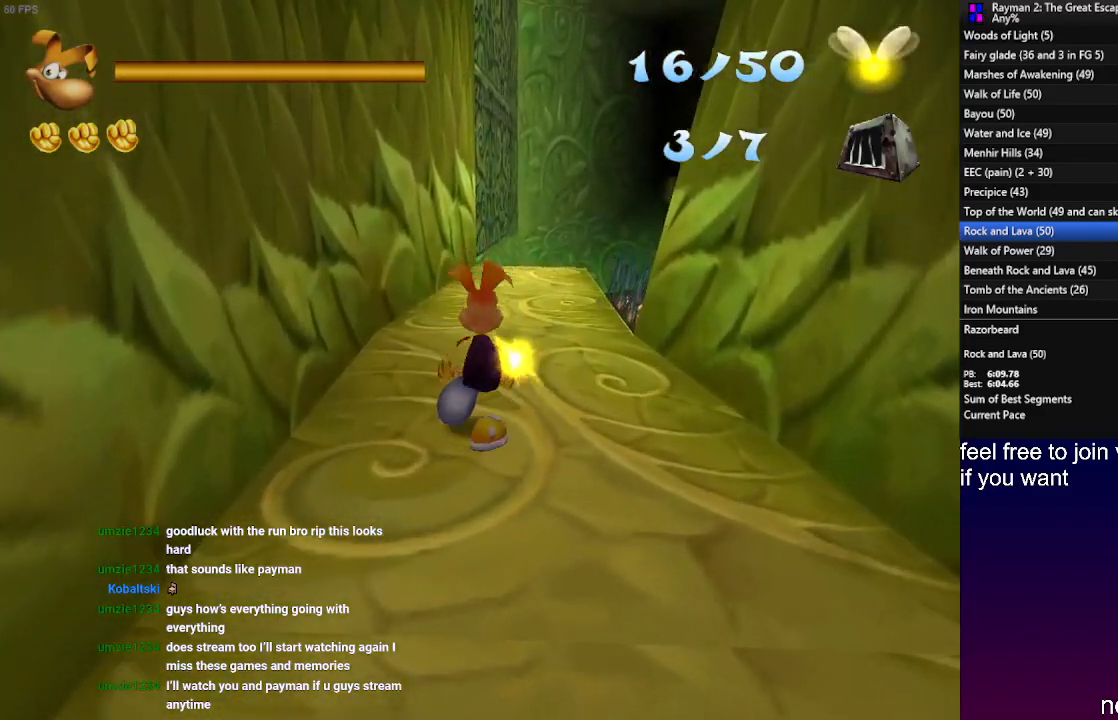
{"dt_ms": 500, "buttons": [], "left_stick": "up", "right_stick": "center", "events": []}
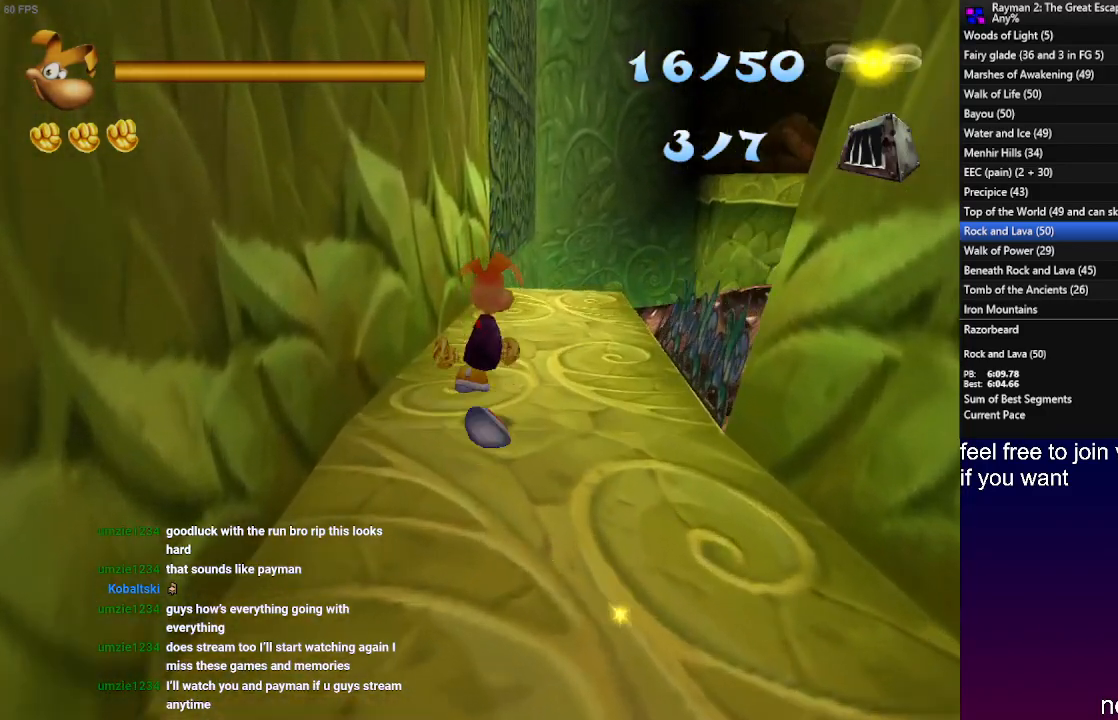
{"dt_ms": 500, "buttons": [], "left_stick": "up", "right_stick": "center", "events": []}
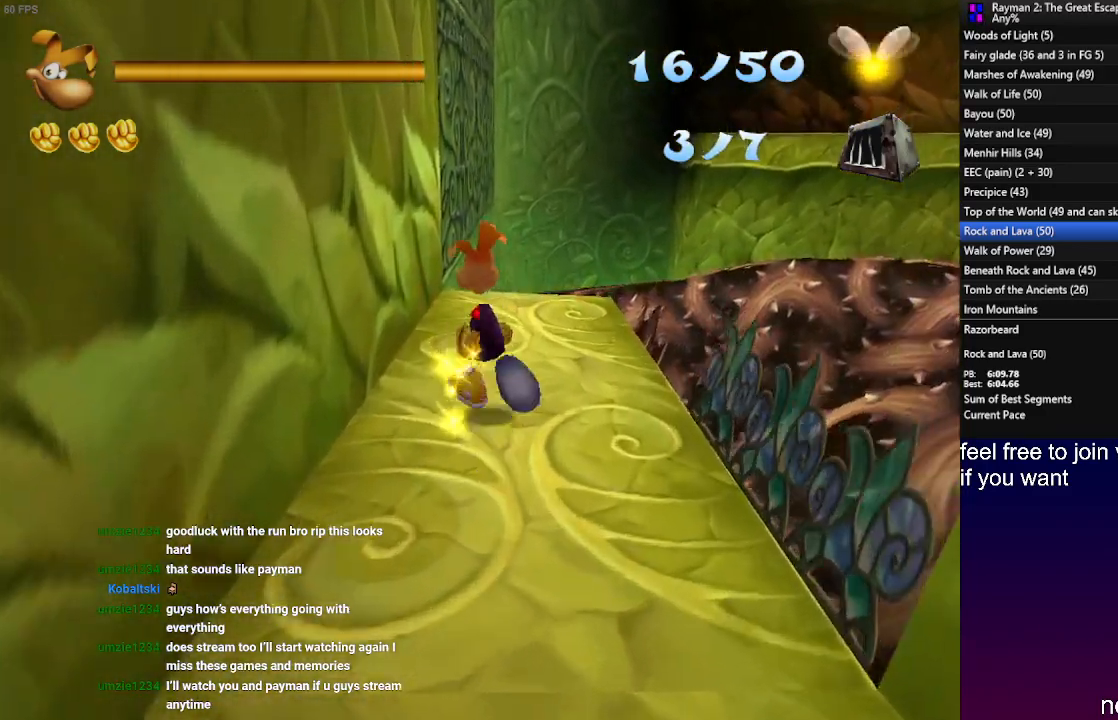
{"dt_ms": 500, "buttons": [], "left_stick": "up", "right_stick": "center", "events": []}
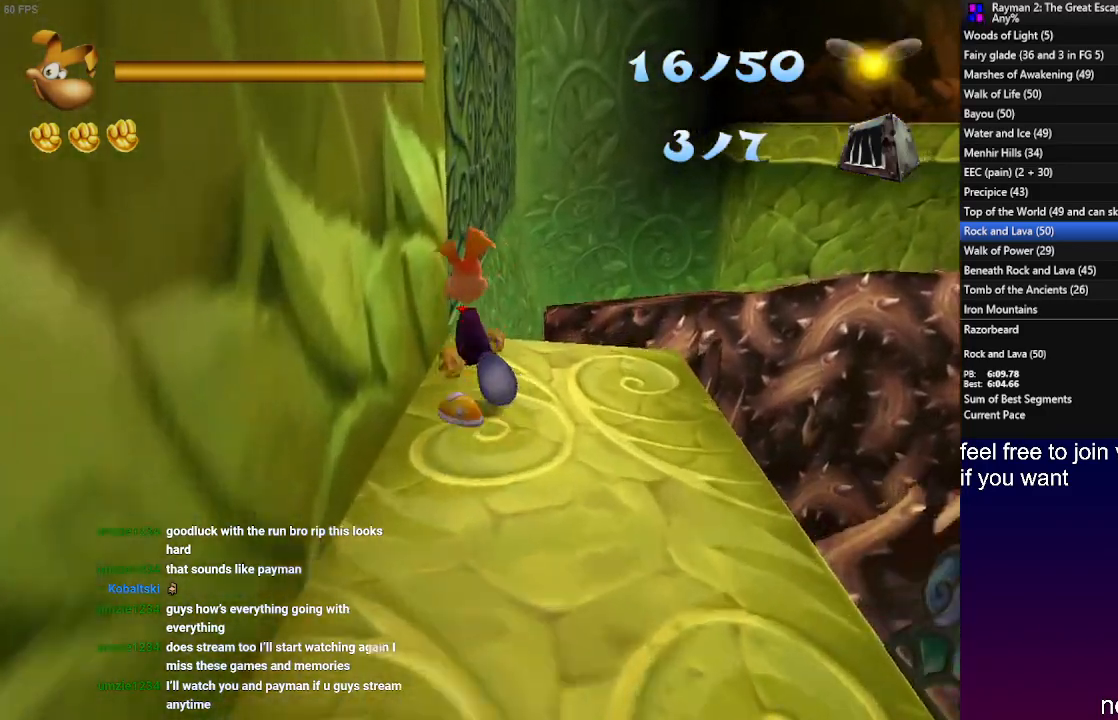
{"dt_ms": 500, "buttons": [], "left_stick": "up", "right_stick": "center", "events": []}
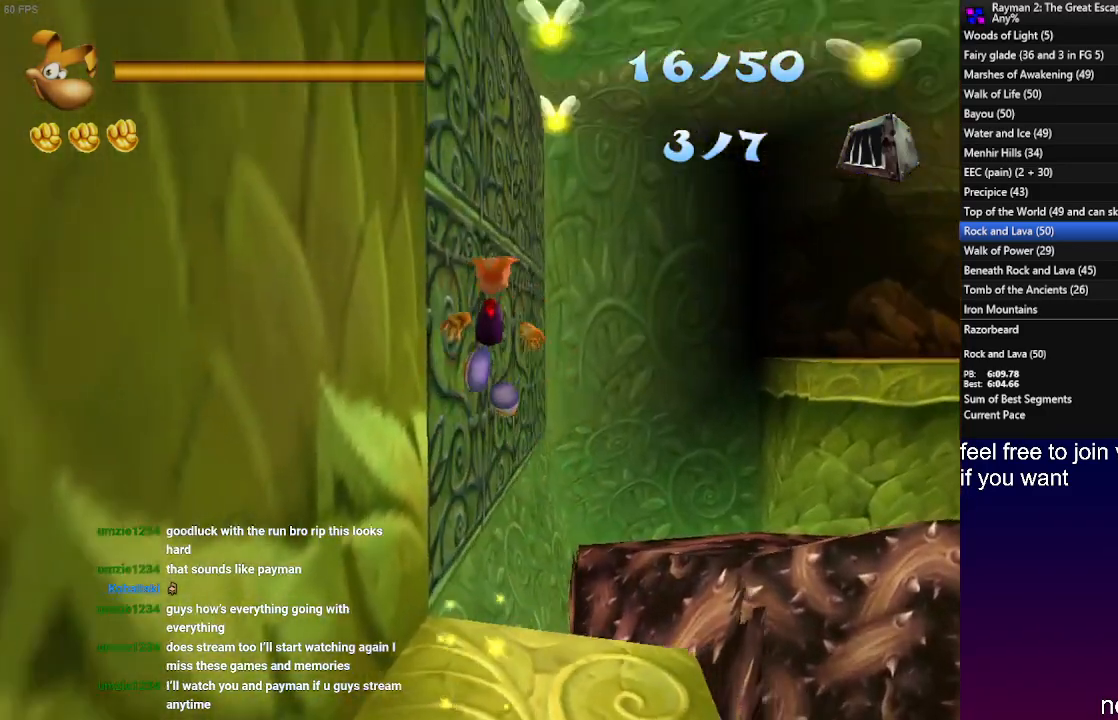
{"dt_ms": 500, "buttons": ["R2"], "left_stick": "up", "right_stick": "center", "events": [[200, "R2", "down"]]}
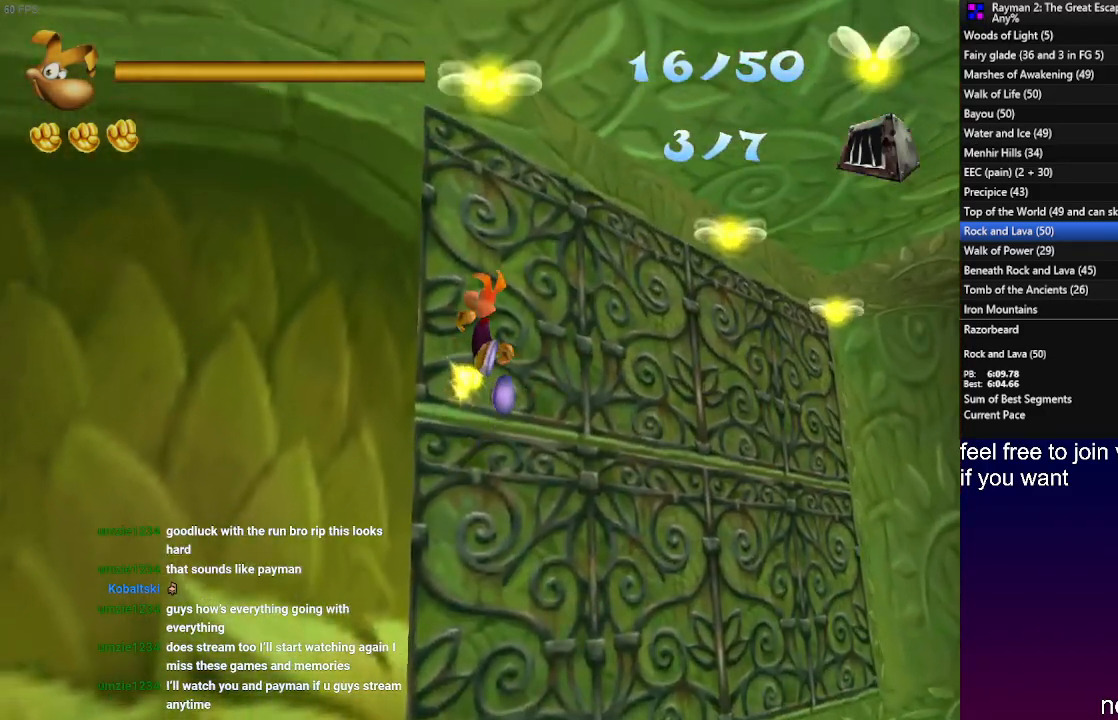
{"dt_ms": 500, "buttons": ["R2"], "left_stick": "up-right", "right_stick": "center", "events": [[200, "left_stick", "up-right"]]}
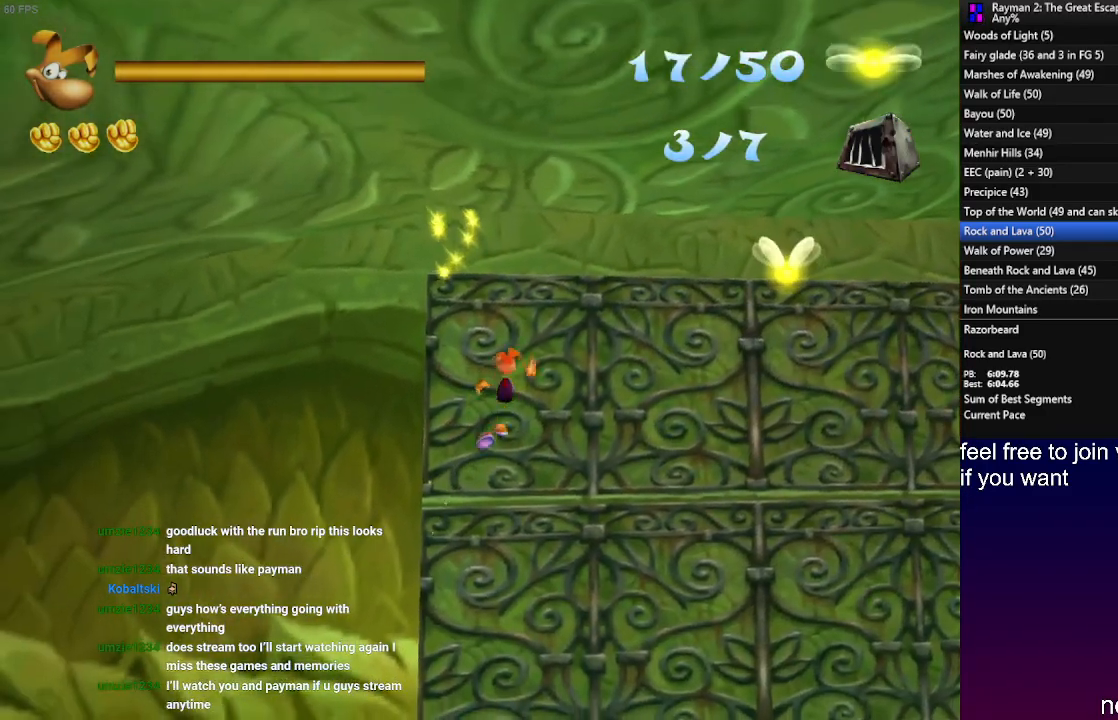
{"dt_ms": 500, "buttons": ["R2"], "left_stick": "up-right", "right_stick": "center", "events": []}
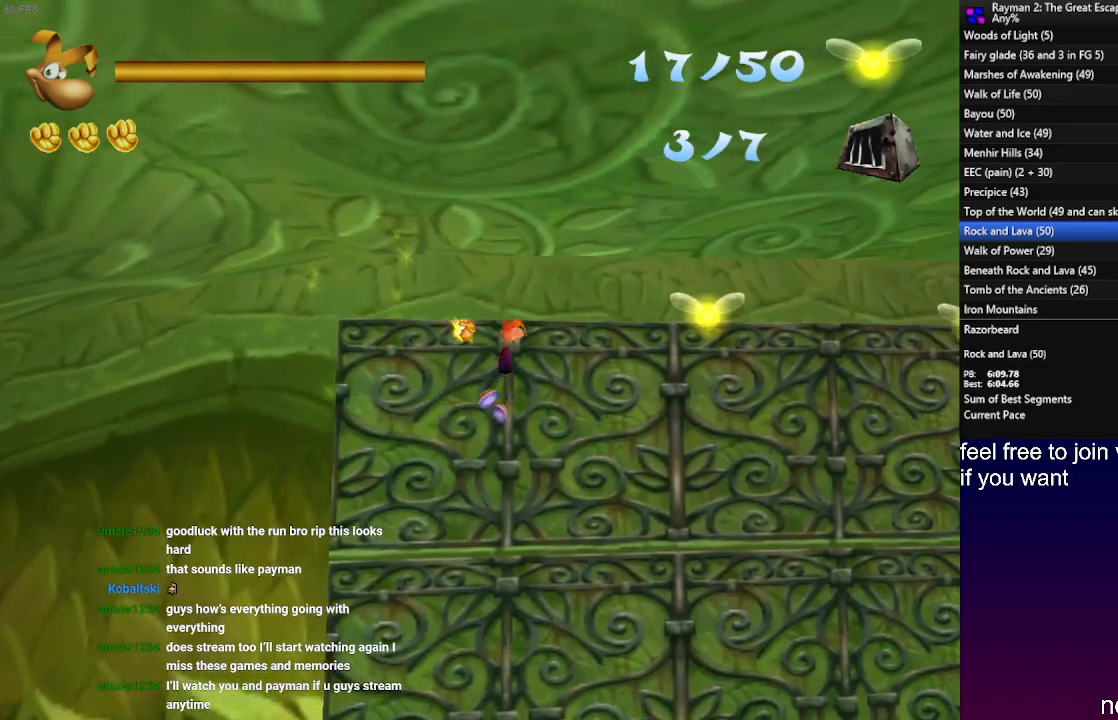
{"dt_ms": 500, "buttons": ["R2"], "left_stick": "up-right", "right_stick": "center", "events": []}
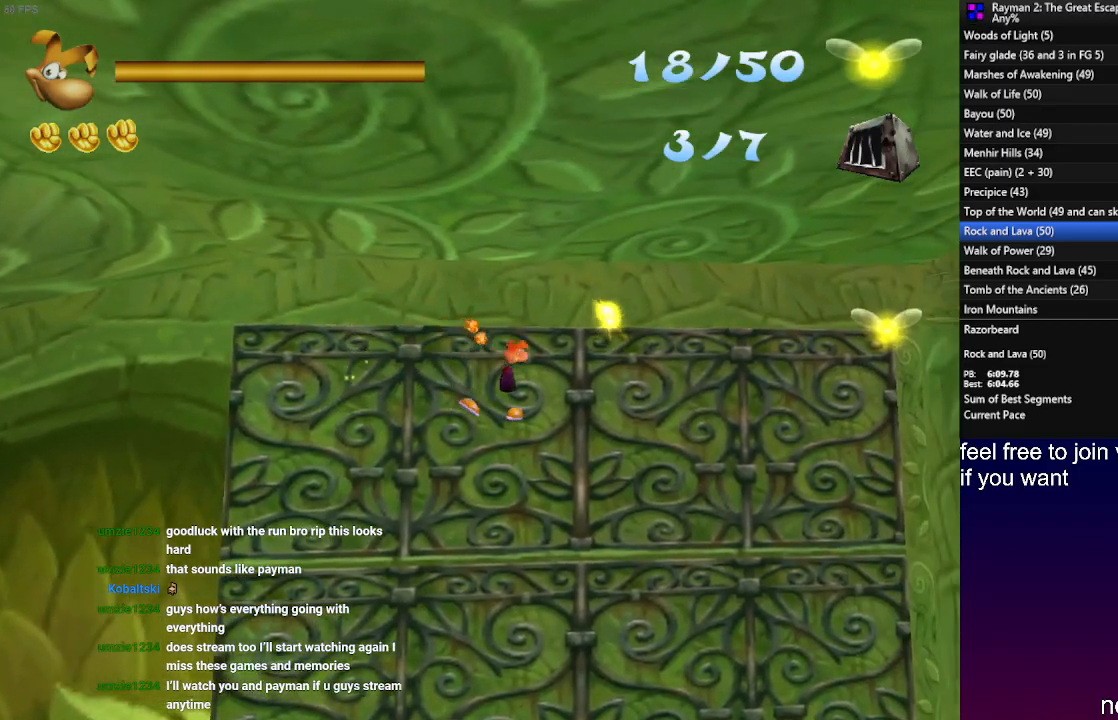
{"dt_ms": 500, "buttons": ["R2"], "left_stick": "up-right", "right_stick": "center", "events": []}